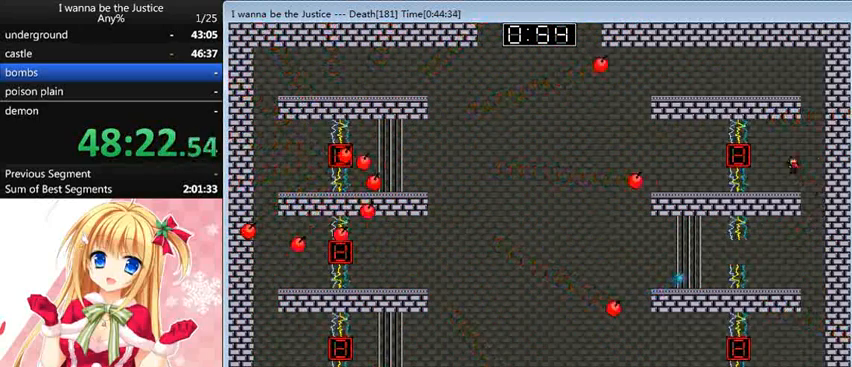
Gameplay with keyboard; each line is a JSON object with the keys held at the frame after it. "events" lists presses ("down") and releases ("up") of "0", "down", "left", "r", "right", "shift_l", "shift_r", "up" and "z" between this image and that frame as [ms after this image, input, new state], when the widget could be followed in between. No other keys are recorded. Mouse input is not recorded.
{"keys": ["left", "shift_l"], "events": [[40, "right", "down"], [40, "z", "down"], [280, "shift_l", "up"], [280, "z", "up"], [320, "shift_l", "down"], [360, "left", "down"], [360, "right", "up"]]}
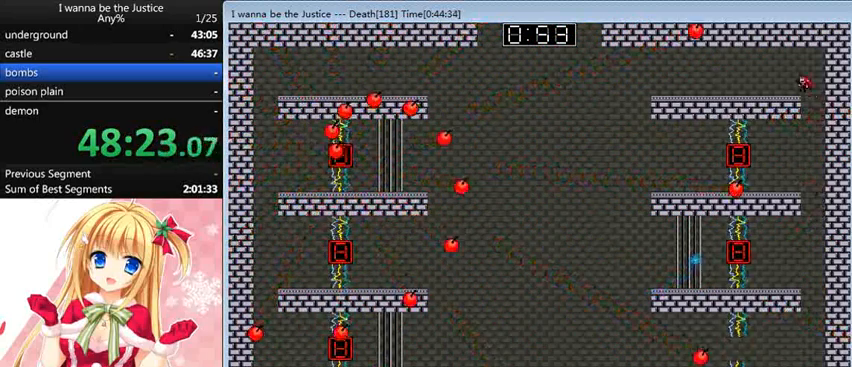
{"keys": ["left"], "events": [[40, "shift_l", "up"], [80, "left", "up"], [240, "right", "down"], [400, "left", "down"], [400, "right", "up"]]}
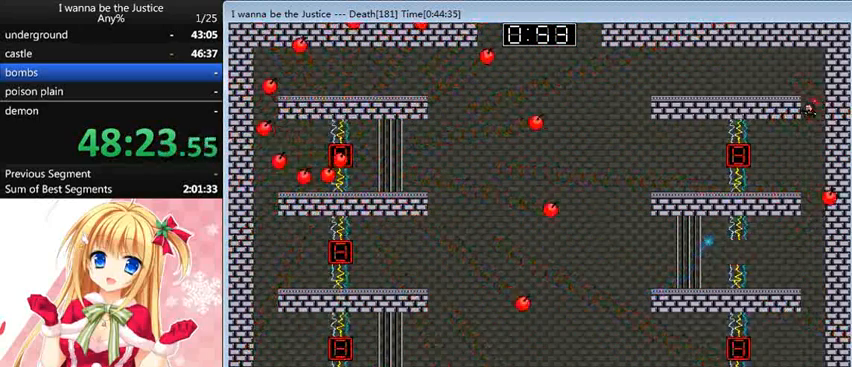
{"keys": ["right", "shift_l"], "events": [[200, "z", "down"], [240, "left", "up"], [240, "z", "up"], [360, "right", "down"], [360, "shift_l", "down"]]}
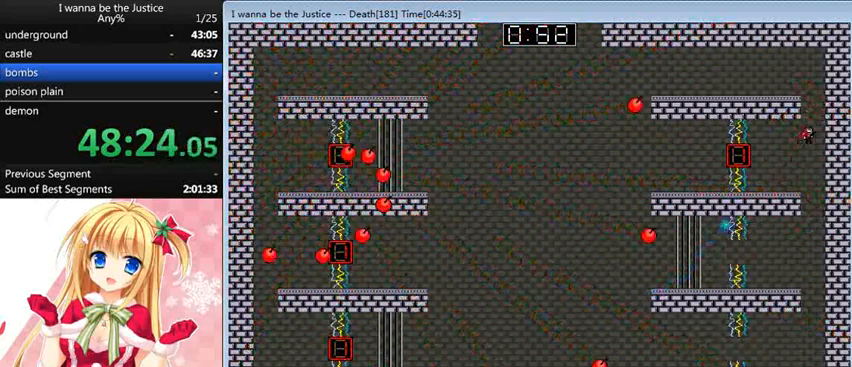
{"keys": [], "events": [[80, "shift_l", "up"], [120, "right", "up"], [160, "shift_l", "down"], [240, "left", "down"], [400, "shift_l", "up"], [480, "left", "up"]]}
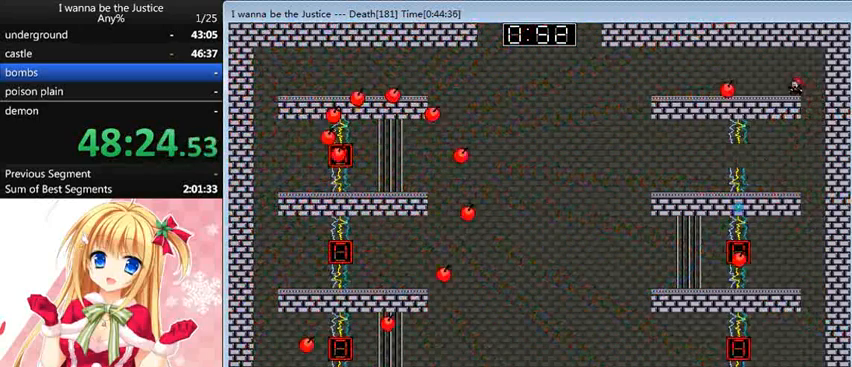
{"keys": ["left"], "events": [[80, "shift_l", "down"], [160, "left", "down"], [240, "shift_l", "up"]]}
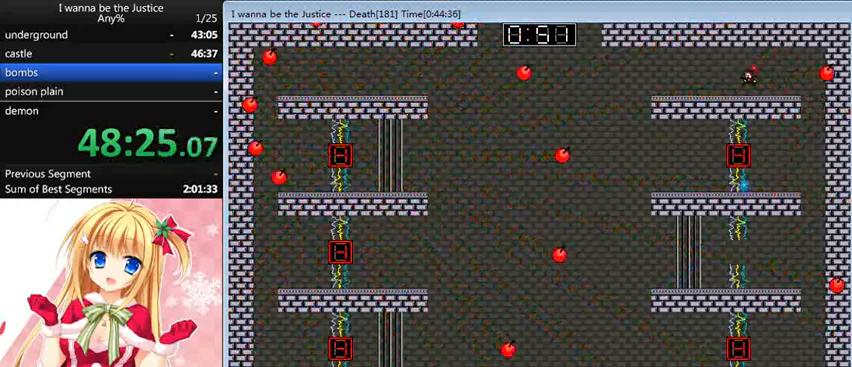
{"keys": ["left"], "events": []}
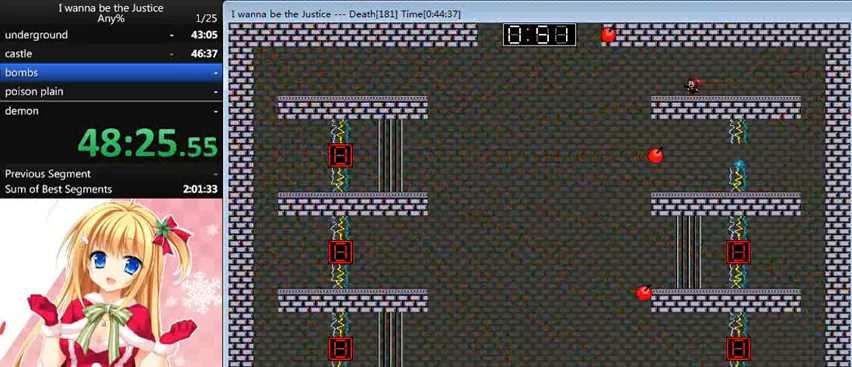
{"keys": ["left"], "events": []}
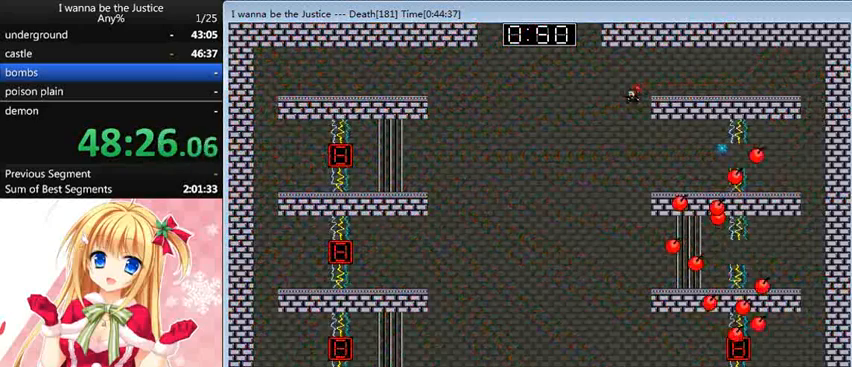
{"keys": ["left", "shift_l"], "events": [[440, "shift_l", "down"]]}
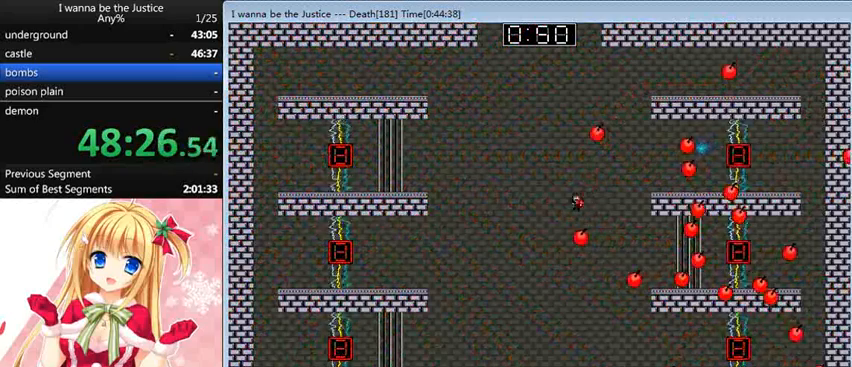
{"keys": ["left", "z"], "events": [[80, "left", "up"], [80, "shift_l", "up"], [120, "right", "down"], [240, "right", "up"], [480, "left", "down"], [520, "z", "down"]]}
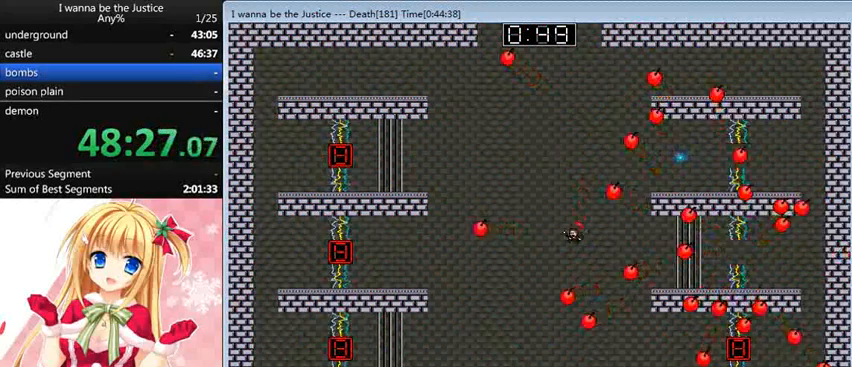
{"keys": ["left"], "events": [[40, "left", "up"], [40, "z", "up"], [360, "left", "down"]]}
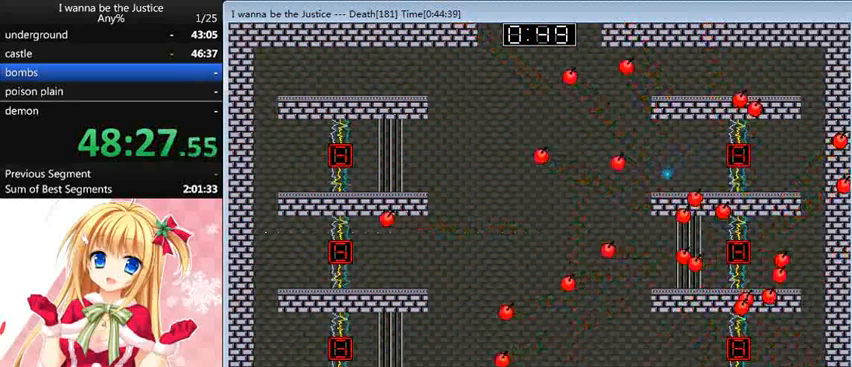
{"keys": ["left"], "events": []}
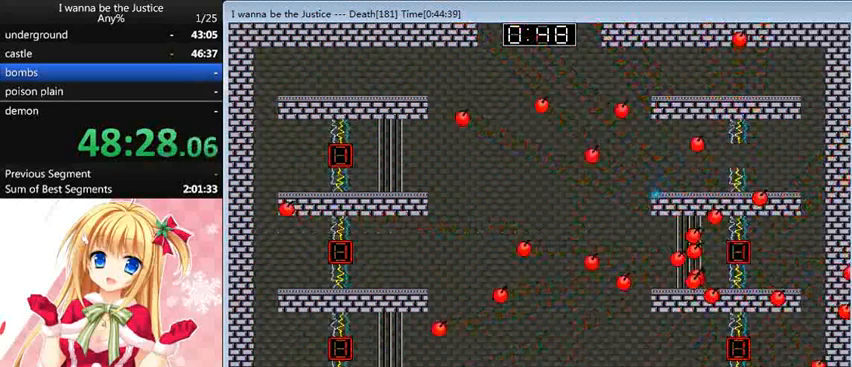
{"keys": ["left"], "events": []}
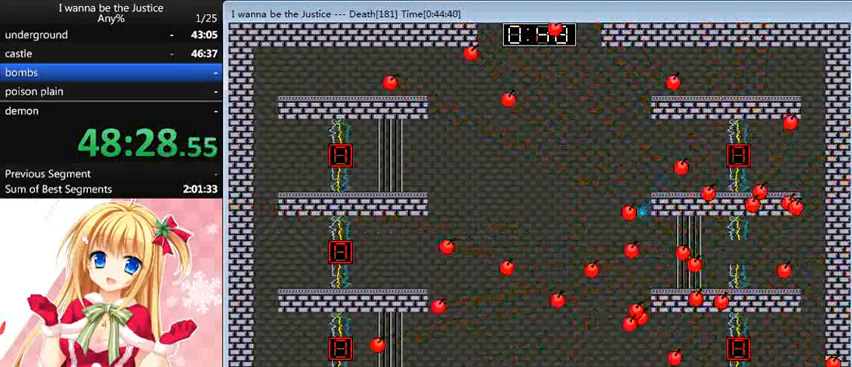
{"keys": ["left"], "events": []}
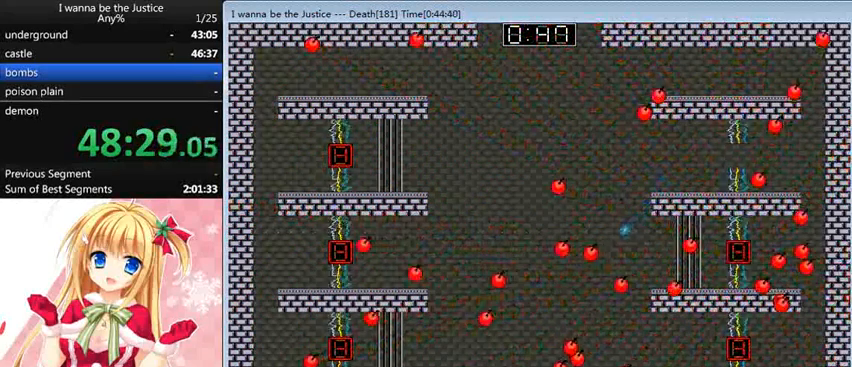
{"keys": ["left"], "events": []}
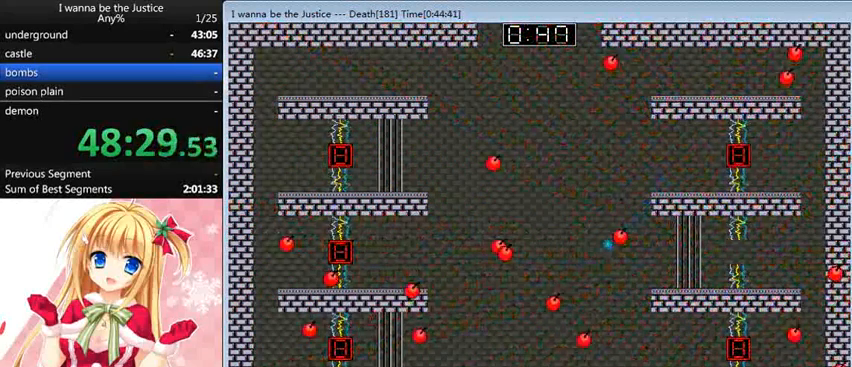
{"keys": ["left"], "events": []}
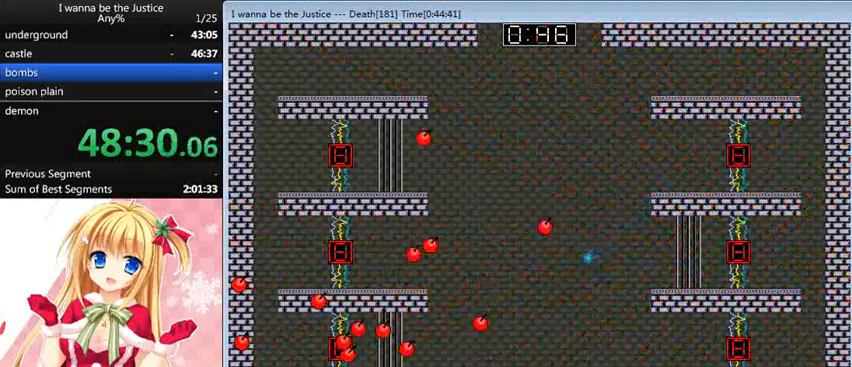
{"keys": ["right"], "events": [[120, "left", "up"], [200, "right", "down"]]}
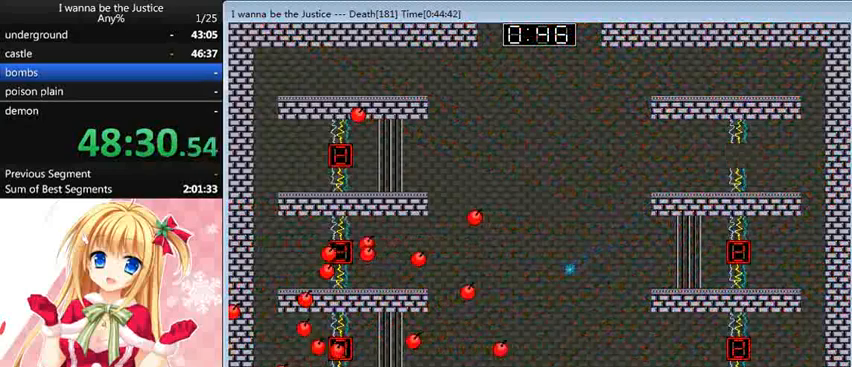
{"keys": ["right"], "events": [[80, "shift_l", "down"], [120, "shift_l", "up"]]}
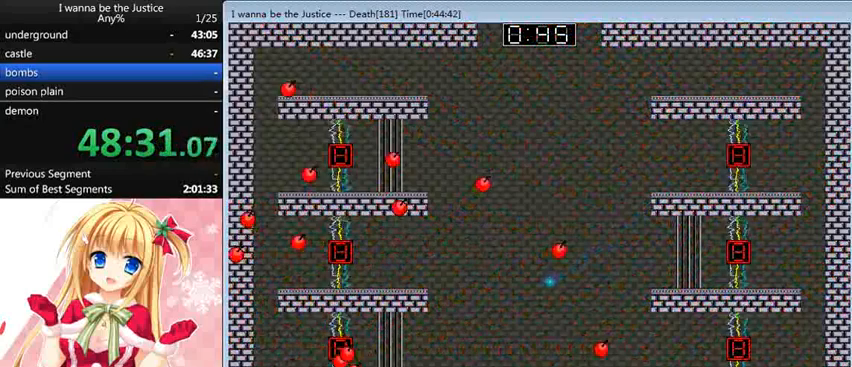
{"keys": ["left"], "events": [[320, "left", "down"], [320, "right", "up"]]}
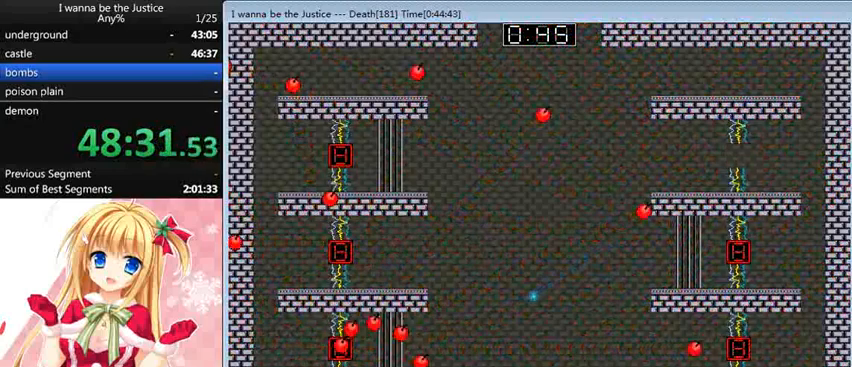
{"keys": ["right"], "events": [[360, "left", "up"], [360, "right", "down"]]}
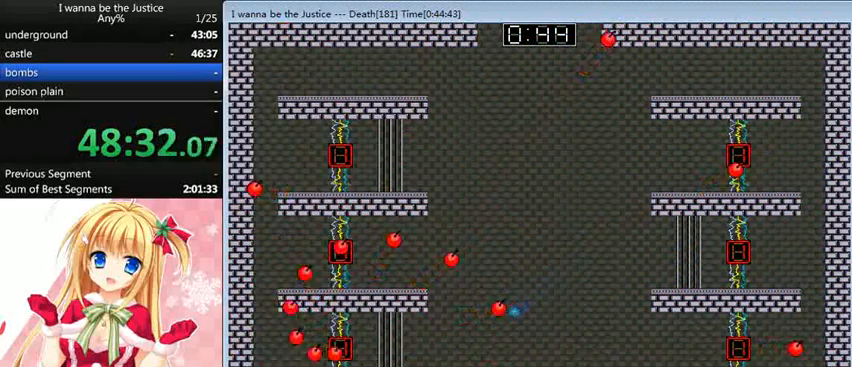
{"keys": [], "events": [[120, "right", "up"]]}
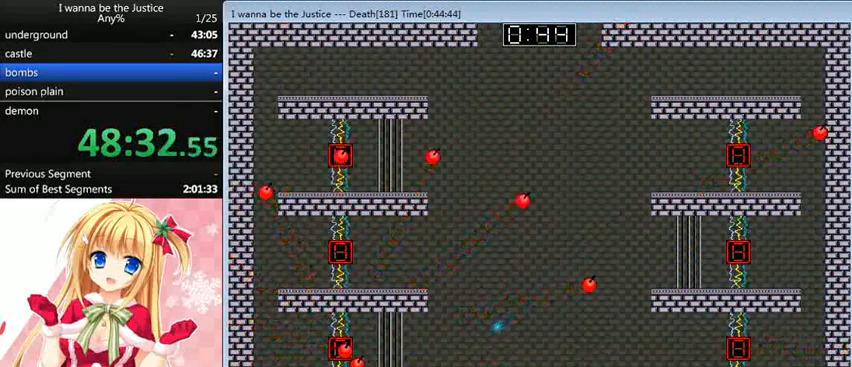
{"keys": ["left"], "events": [[120, "right", "down"], [160, "right", "up"], [200, "left", "down"]]}
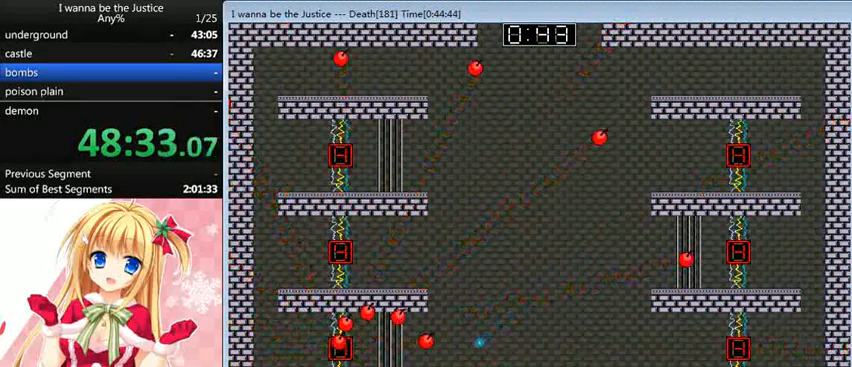
{"keys": ["left"], "events": []}
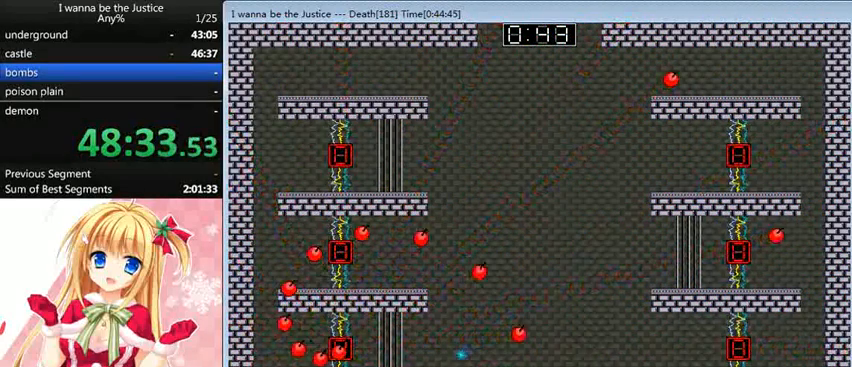
{"keys": ["right"], "events": [[40, "left", "up"], [400, "right", "down"]]}
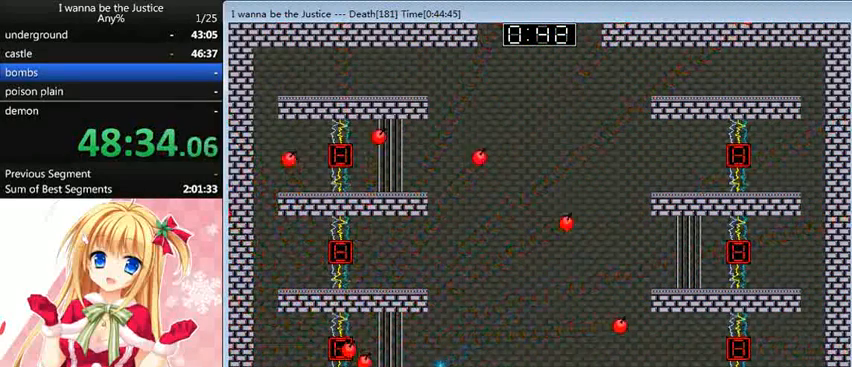
{"keys": [], "events": [[40, "left", "down"], [40, "right", "up"], [160, "shift_l", "down"], [320, "left", "up"], [400, "shift_l", "up"]]}
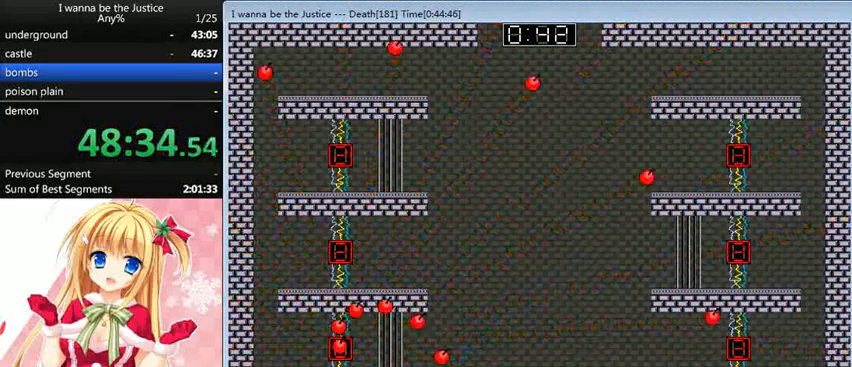
{"keys": ["left"], "events": [[40, "shift_l", "down"], [80, "right", "down"], [240, "right", "up"], [320, "shift_l", "up"], [320, "z", "down"], [360, "left", "down"], [360, "z", "up"]]}
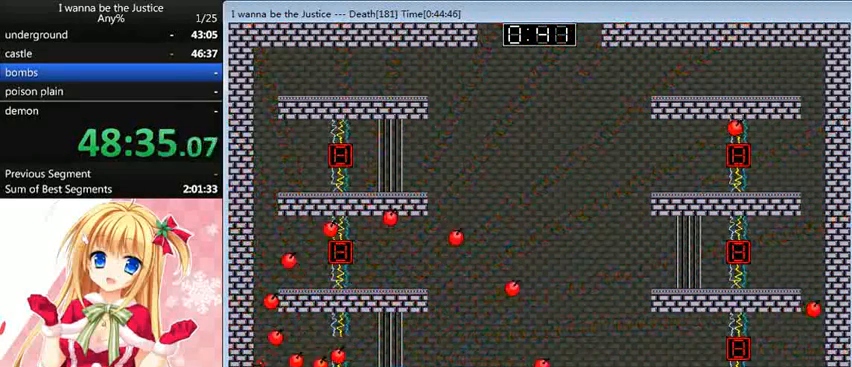
{"keys": ["left", "shift_l"], "events": [[120, "left", "up"], [160, "right", "down"], [360, "right", "up"], [400, "left", "down"], [480, "shift_l", "down"]]}
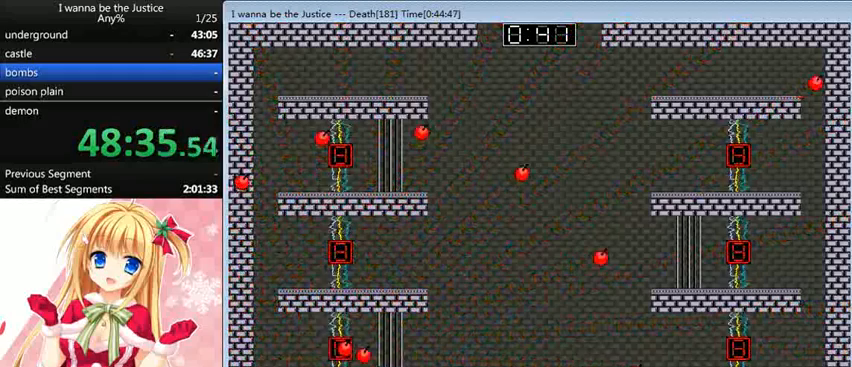
{"keys": [], "events": [[80, "left", "up"], [240, "shift_l", "up"], [280, "shift_l", "down"], [360, "shift_l", "up"], [440, "right", "down"], [520, "right", "up"]]}
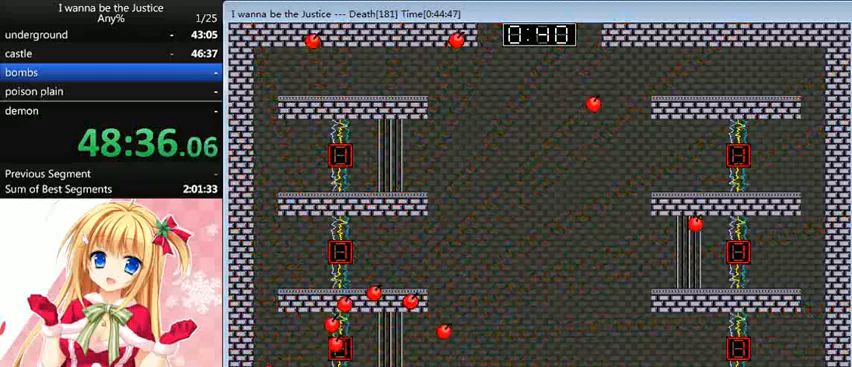
{"keys": [], "events": [[40, "left", "down"], [240, "left", "up"], [280, "right", "down"], [480, "right", "up"]]}
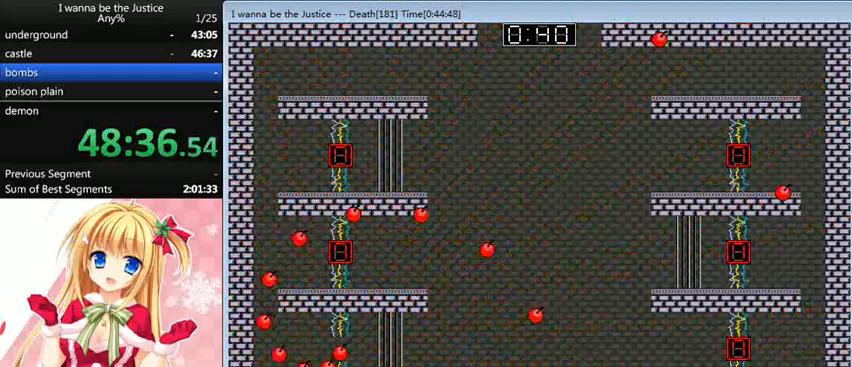
{"keys": ["right"], "events": [[280, "right", "down"], [320, "left", "down"], [320, "right", "up"], [400, "right", "down"], [440, "left", "up"]]}
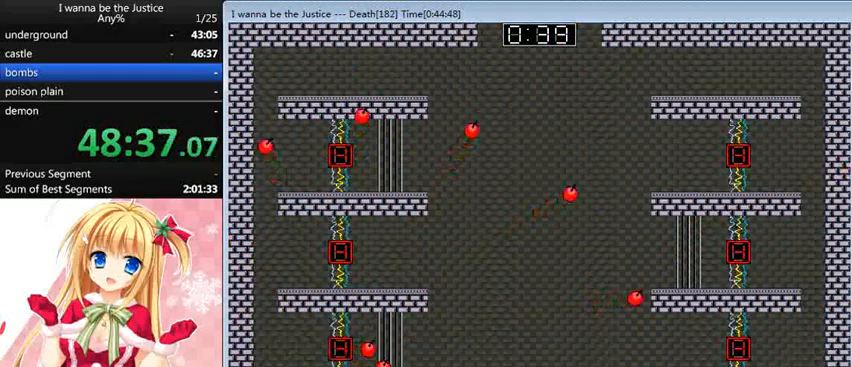
{"keys": ["right"], "events": [[120, "right", "up"], [320, "r", "down"], [360, "r", "up"], [480, "right", "down"]]}